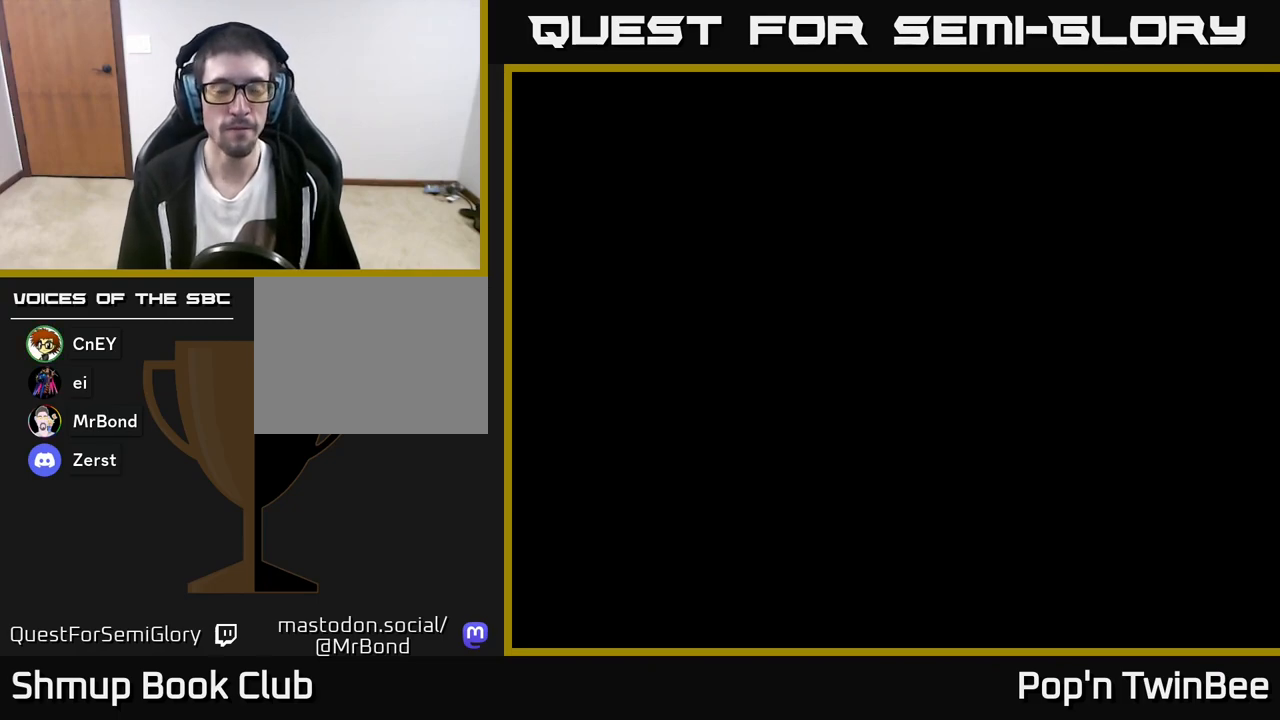
Gameplay with a controller (Xbox layout); each line is a JSON object with the inputs held at the frame after it. "events" lists button and stick changes between this image and that frame as [ms after this image, input, new state], when the widget could be followed in between.
{"buttons": [], "left_stick": "center", "right_stick": "center", "events": []}
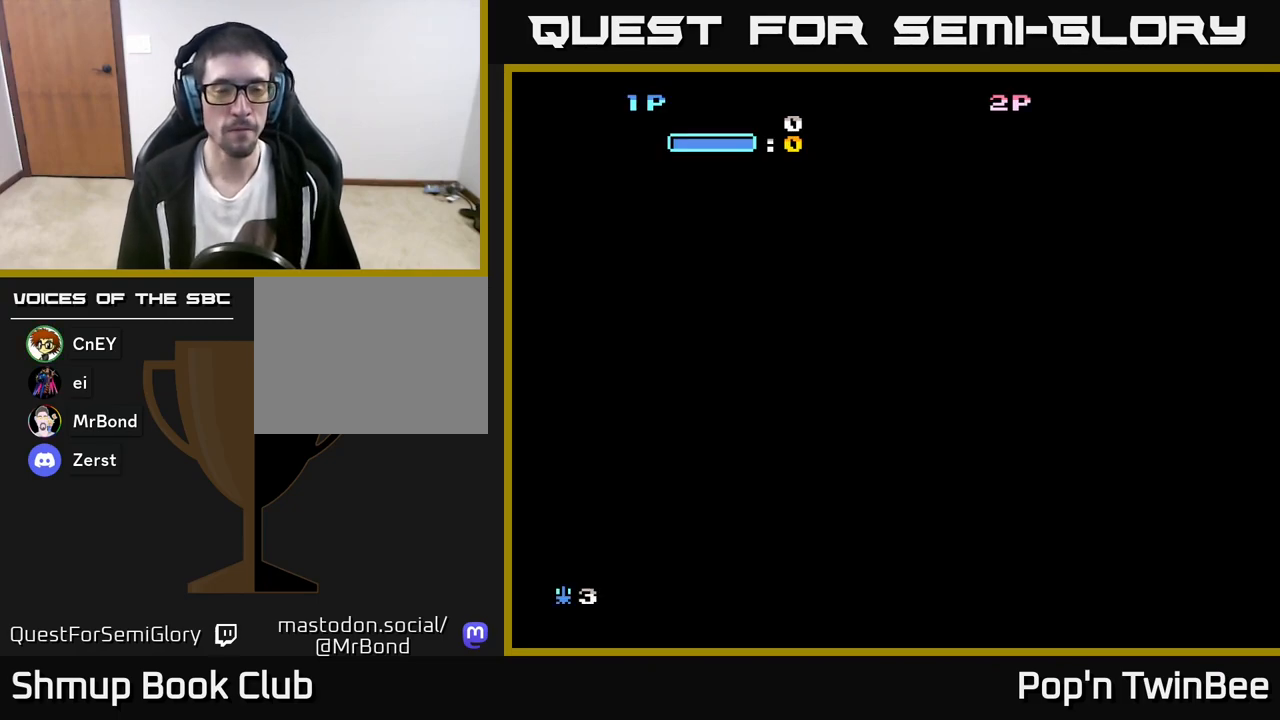
{"buttons": [], "left_stick": "center", "right_stick": "center", "events": []}
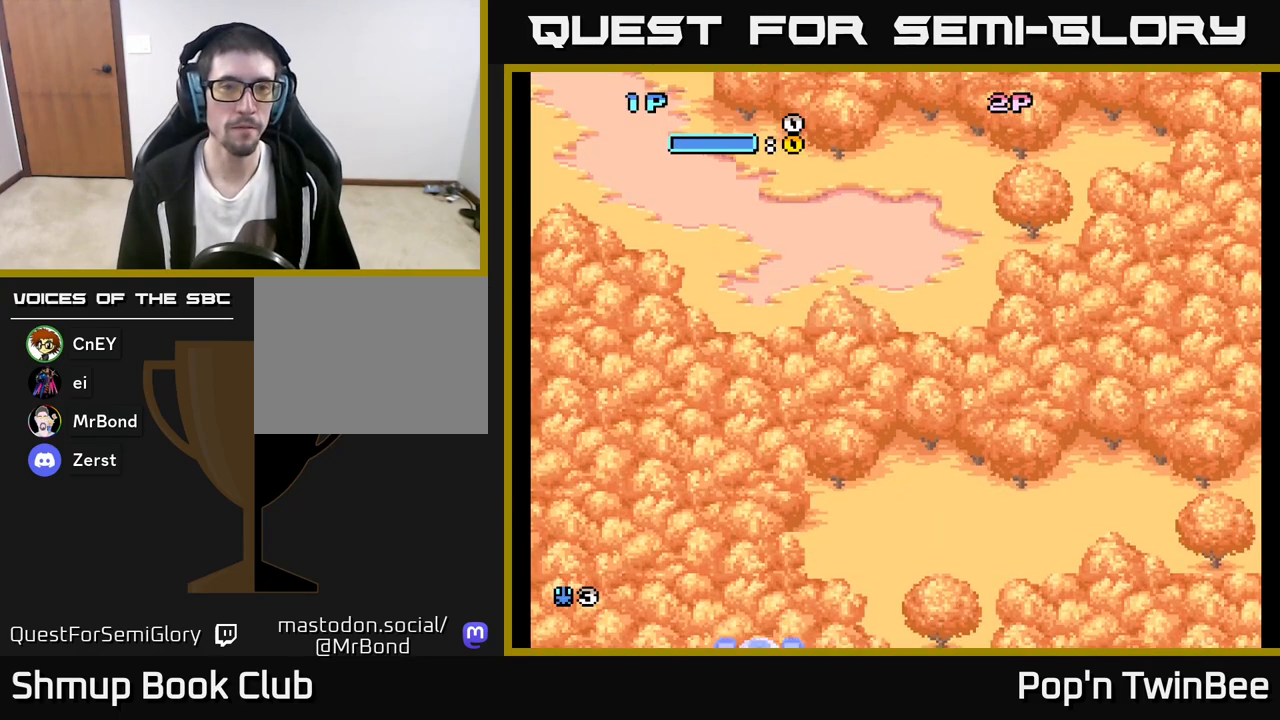
{"buttons": [], "left_stick": "center", "right_stick": "center", "events": []}
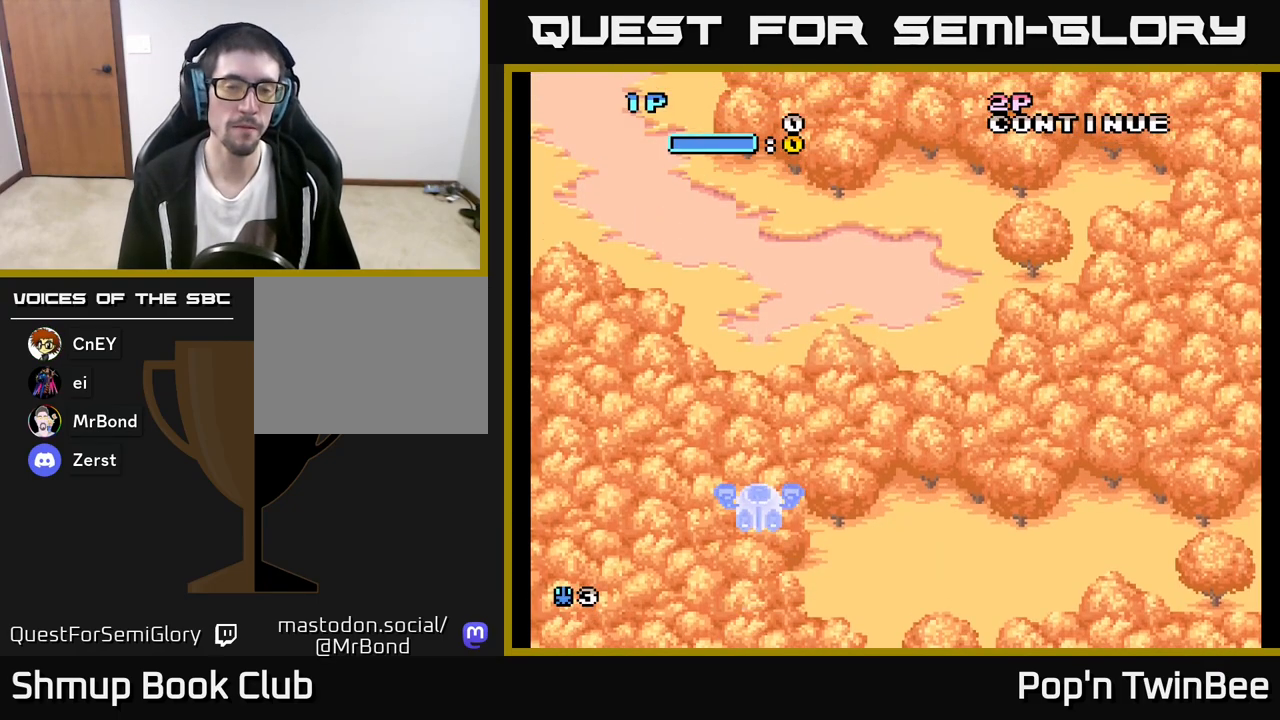
{"buttons": ["A"], "left_stick": "center", "right_stick": "center", "events": [[83, "DPAD_RIGHT", "down"], [133, "A", "down"], [267, "DPAD_RIGHT", "up"], [300, "DPAD_UP", "down"], [500, "DPAD_UP", "up"]]}
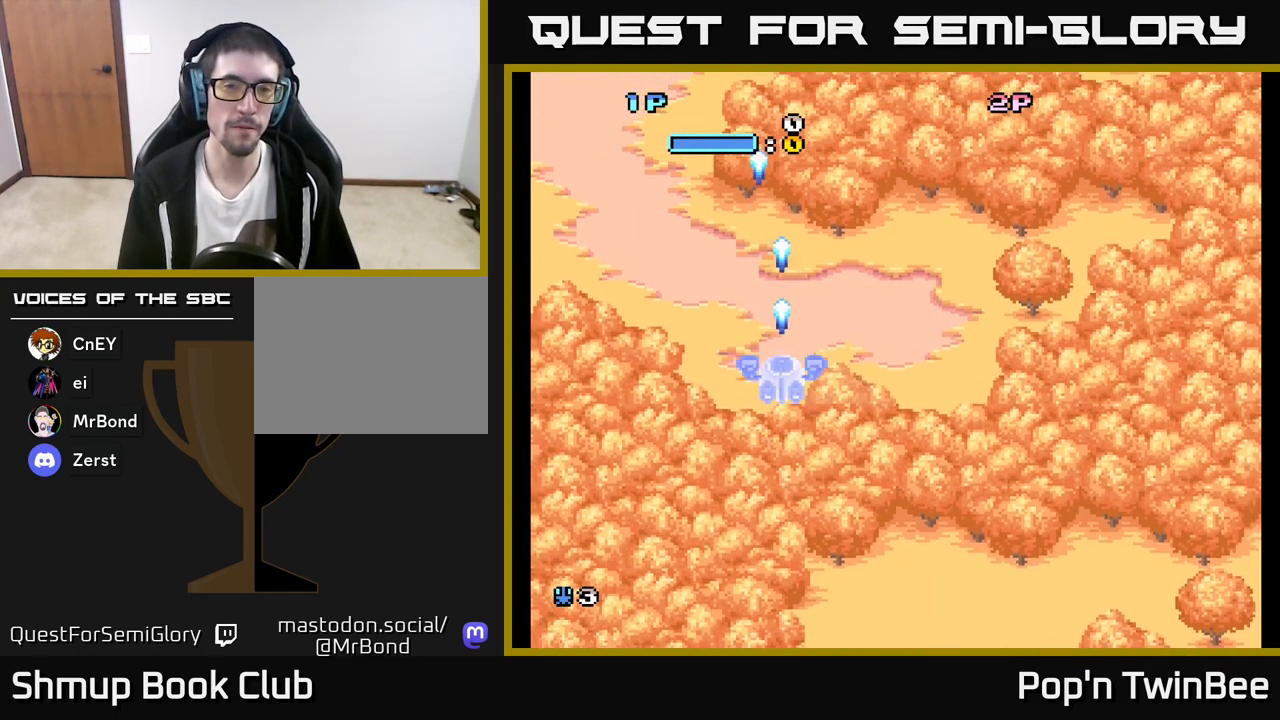
{"buttons": ["A"], "left_stick": "center", "right_stick": "center", "events": []}
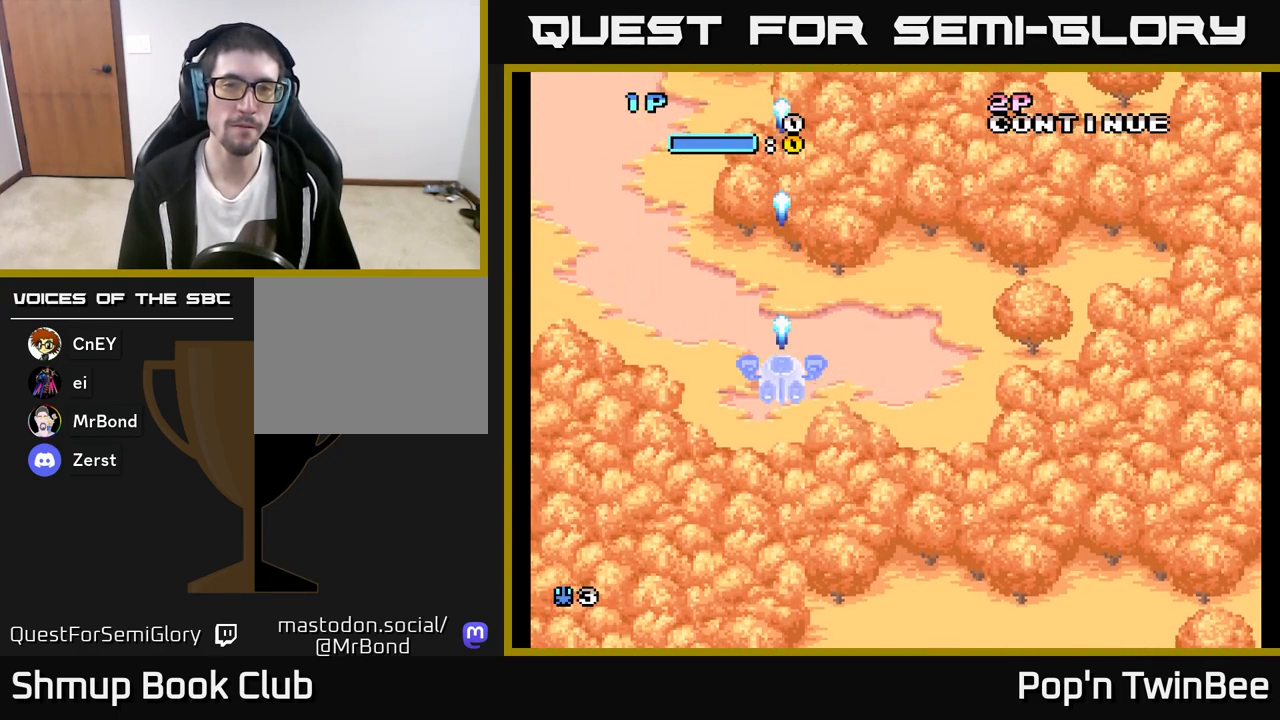
{"buttons": ["A", "DPAD_RIGHT"], "left_stick": "center", "right_stick": "center", "events": [[33, "DPAD_RIGHT", "down"]]}
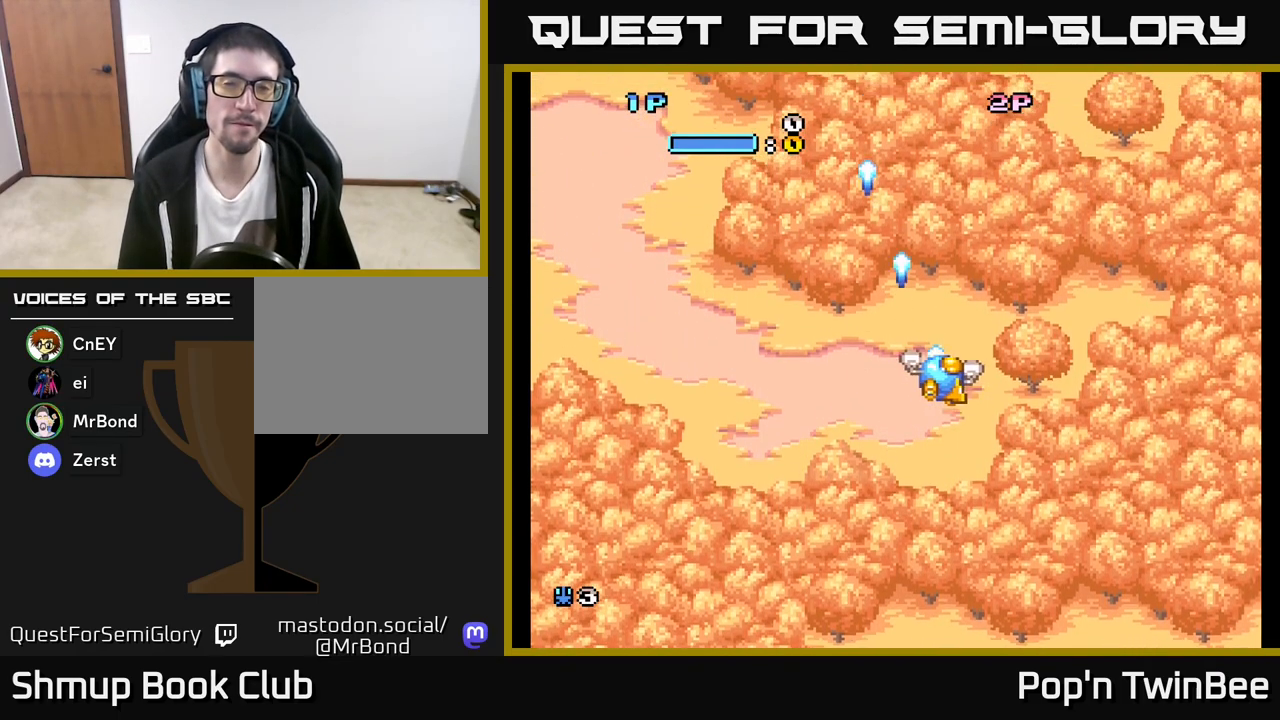
{"buttons": ["A", "DPAD_LEFT"], "left_stick": "center", "right_stick": "center", "events": [[433, "DPAD_RIGHT", "up"], [483, "DPAD_LEFT", "down"]]}
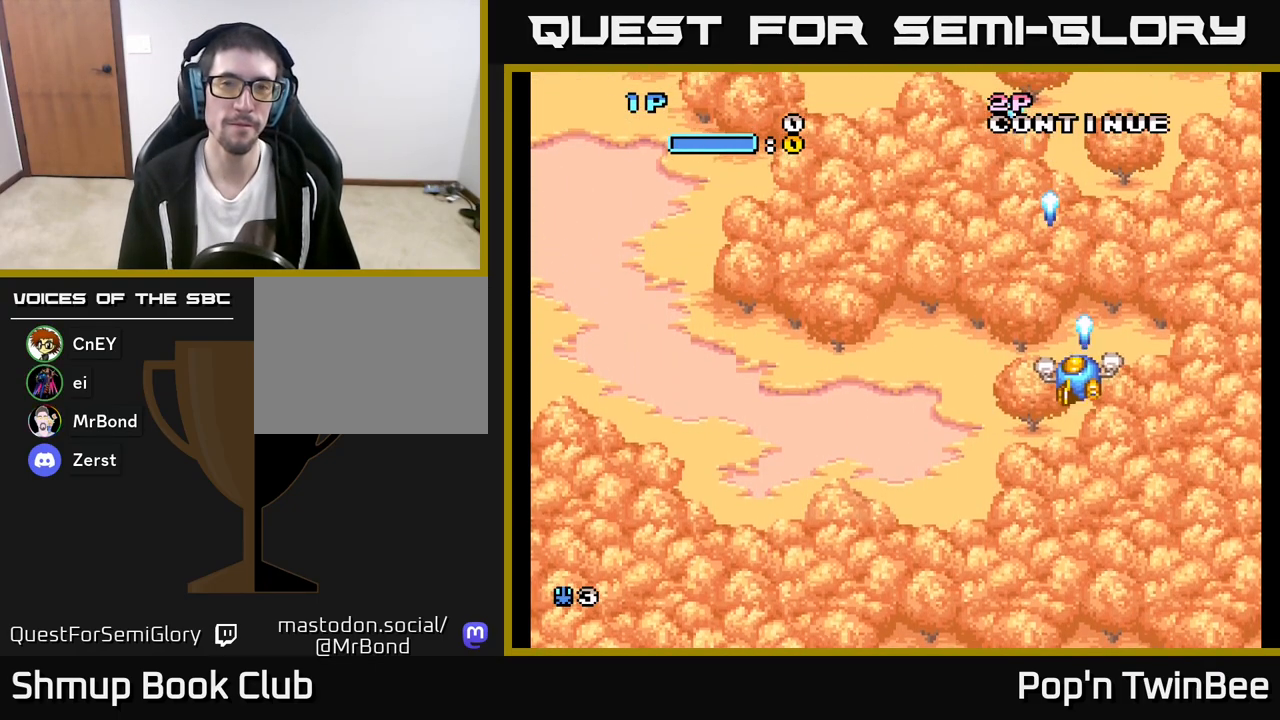
{"buttons": ["A", "DPAD_LEFT"], "left_stick": "center", "right_stick": "center", "events": []}
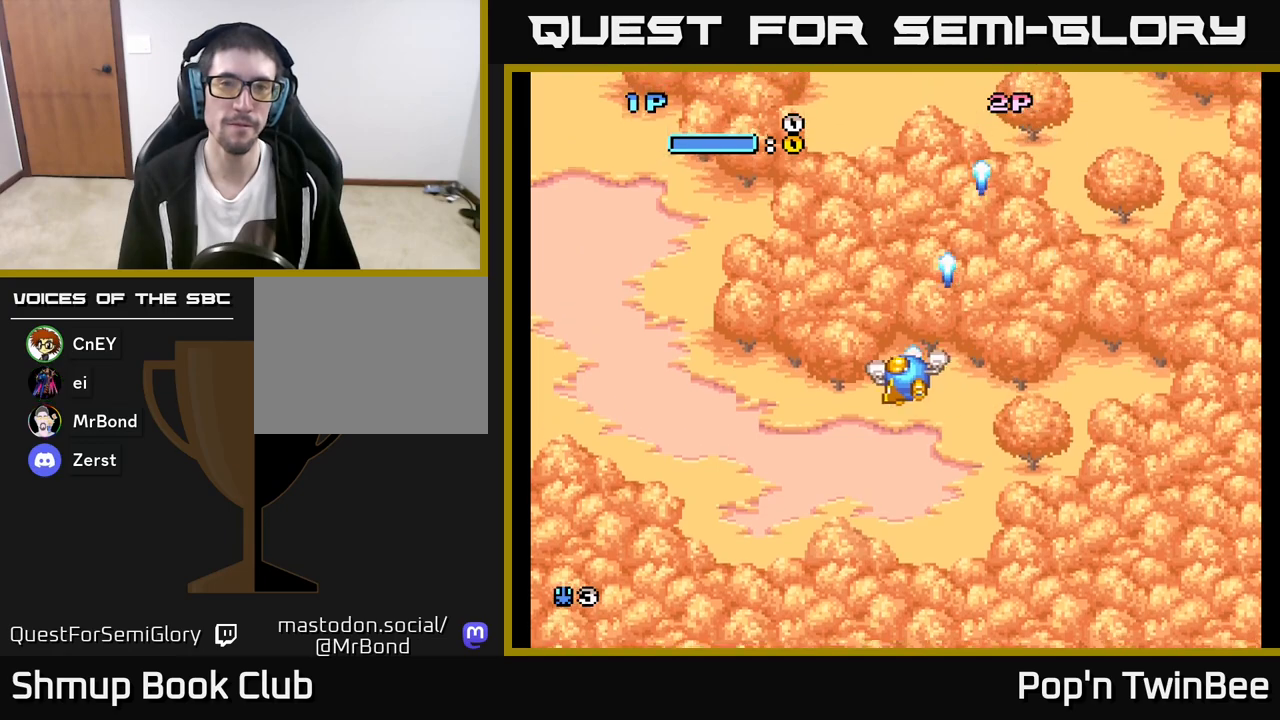
{"buttons": ["DPAD_RIGHT"], "left_stick": "center", "right_stick": "center", "events": [[350, "DPAD_LEFT", "up"], [367, "A", "up"], [417, "DPAD_RIGHT", "down"]]}
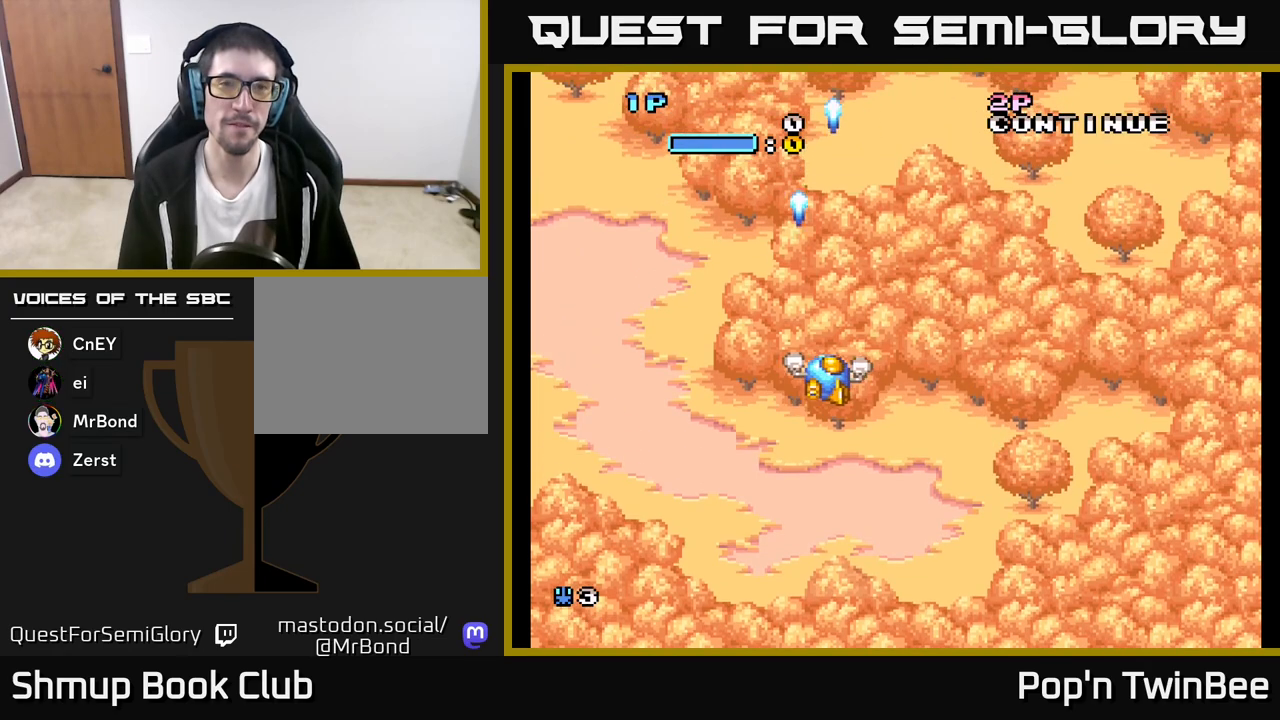
{"buttons": [], "left_stick": "center", "right_stick": "center", "events": [[133, "DPAD_RIGHT", "up"], [167, "DPAD_UP", "down"], [233, "DPAD_LEFT", "down"], [467, "DPAD_LEFT", "up"], [467, "DPAD_UP", "up"]]}
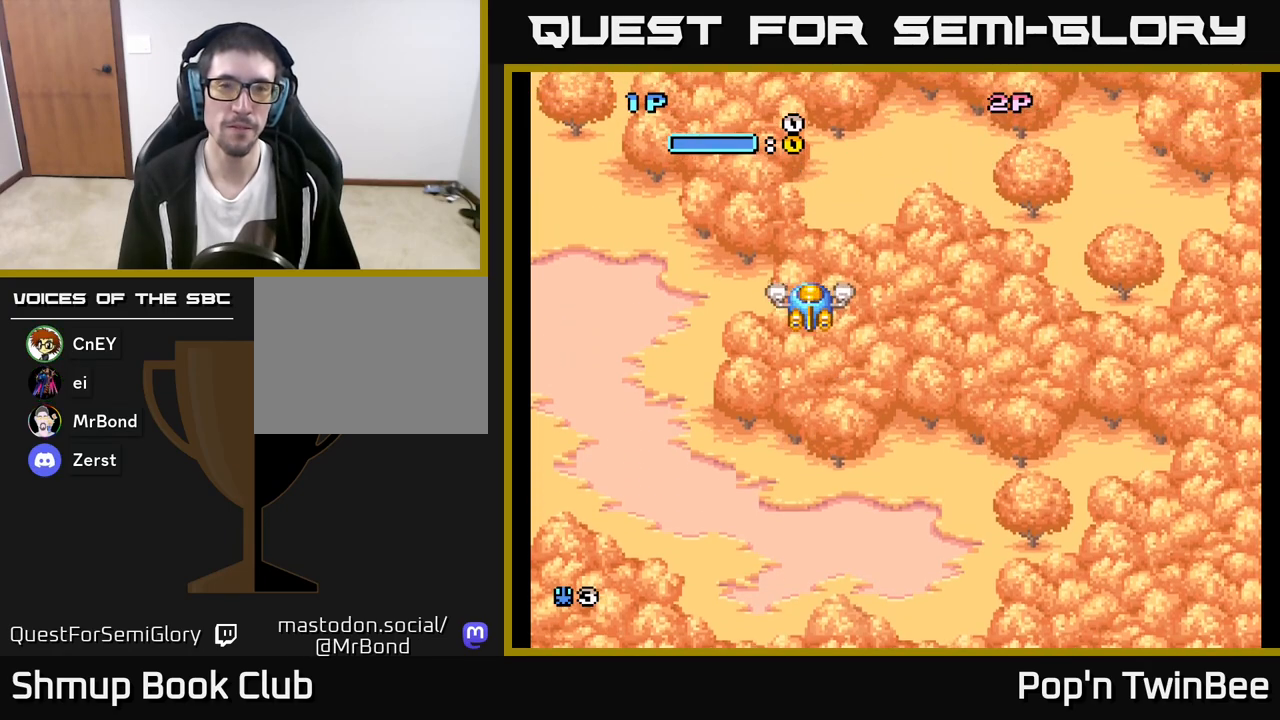
{"buttons": ["A", "DPAD_RIGHT"], "left_stick": "center", "right_stick": "center", "events": [[367, "DPAD_RIGHT", "down"], [433, "A", "down"]]}
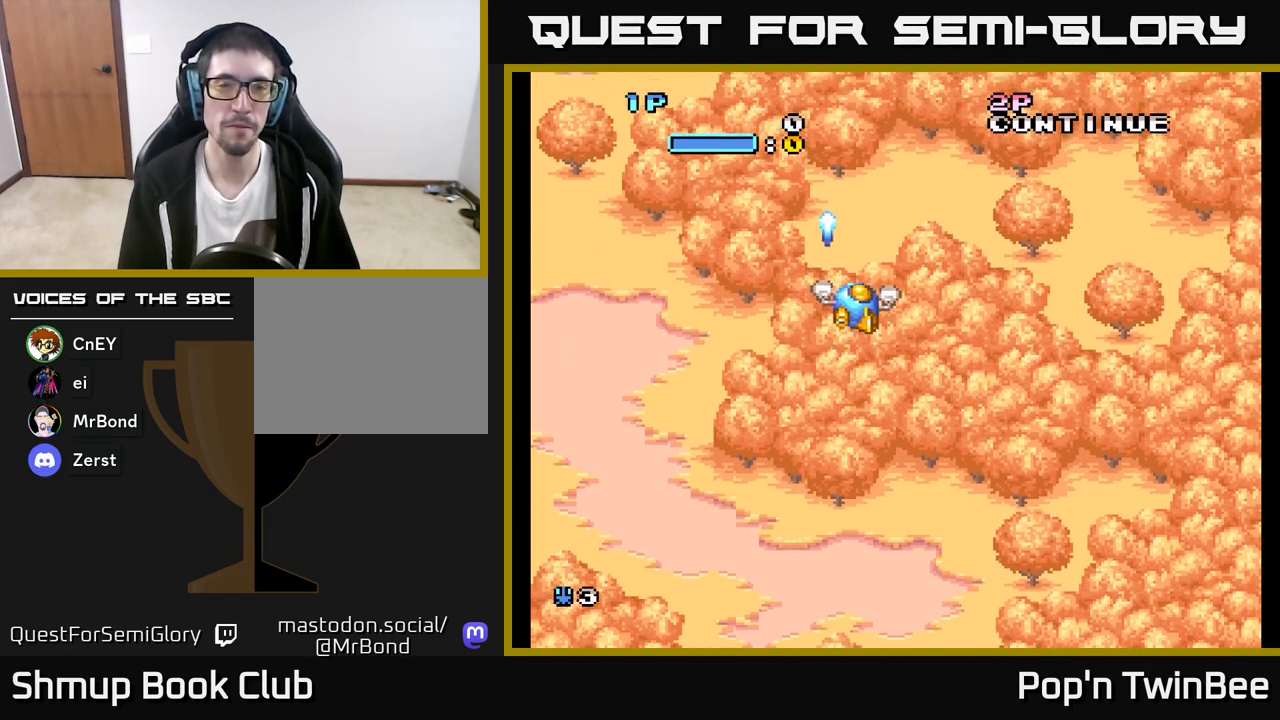
{"buttons": ["A", "DPAD_UP", "DPAD_LEFT"], "left_stick": "center", "right_stick": "center", "events": [[367, "DPAD_RIGHT", "up"], [417, "DPAD_LEFT", "down"], [467, "DPAD_UP", "down"]]}
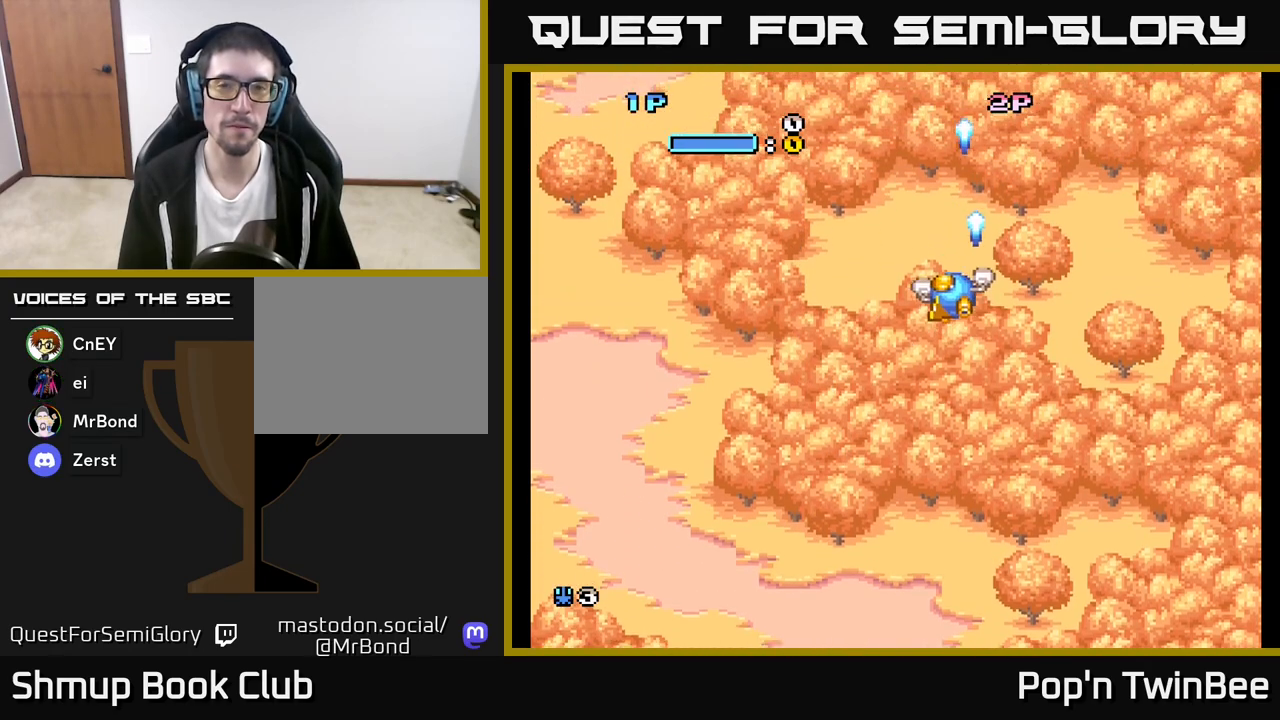
{"buttons": ["A"], "left_stick": "center", "right_stick": "center", "events": [[117, "DPAD_UP", "up"], [200, "DPAD_LEFT", "up"], [333, "DPAD_DOWN", "down"], [483, "DPAD_DOWN", "up"]]}
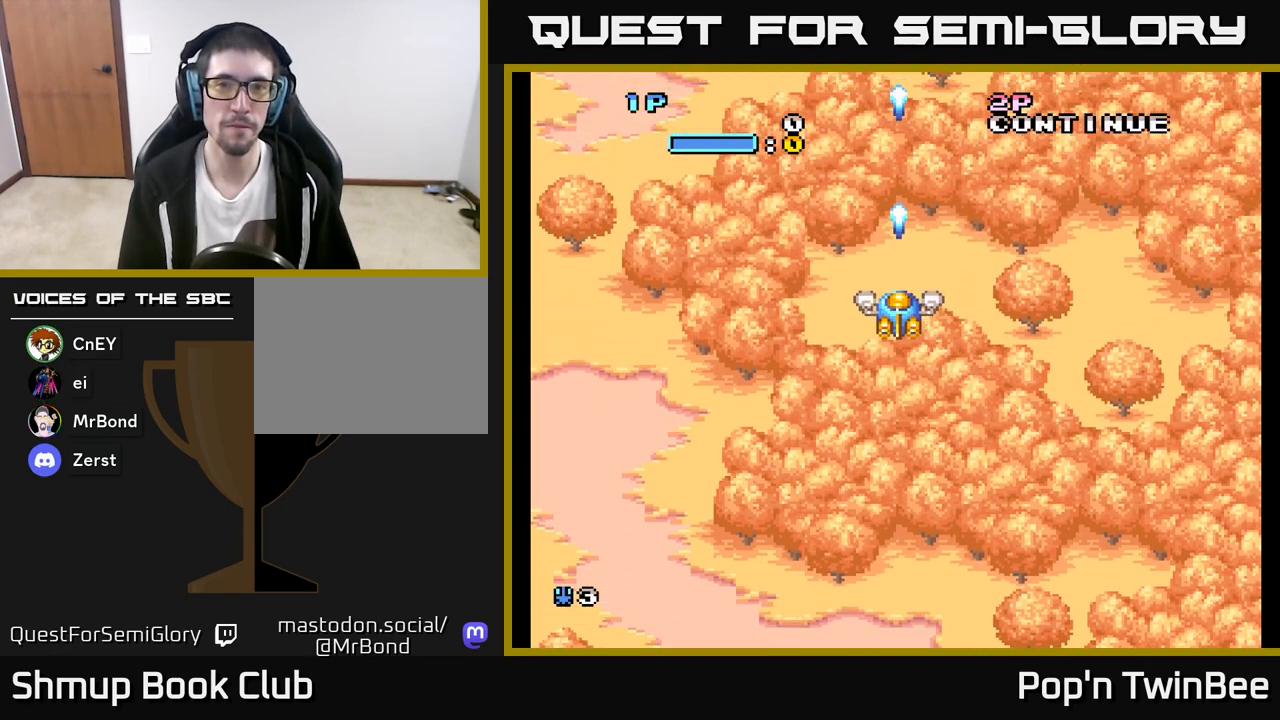
{"buttons": ["A"], "left_stick": "center", "right_stick": "center", "events": []}
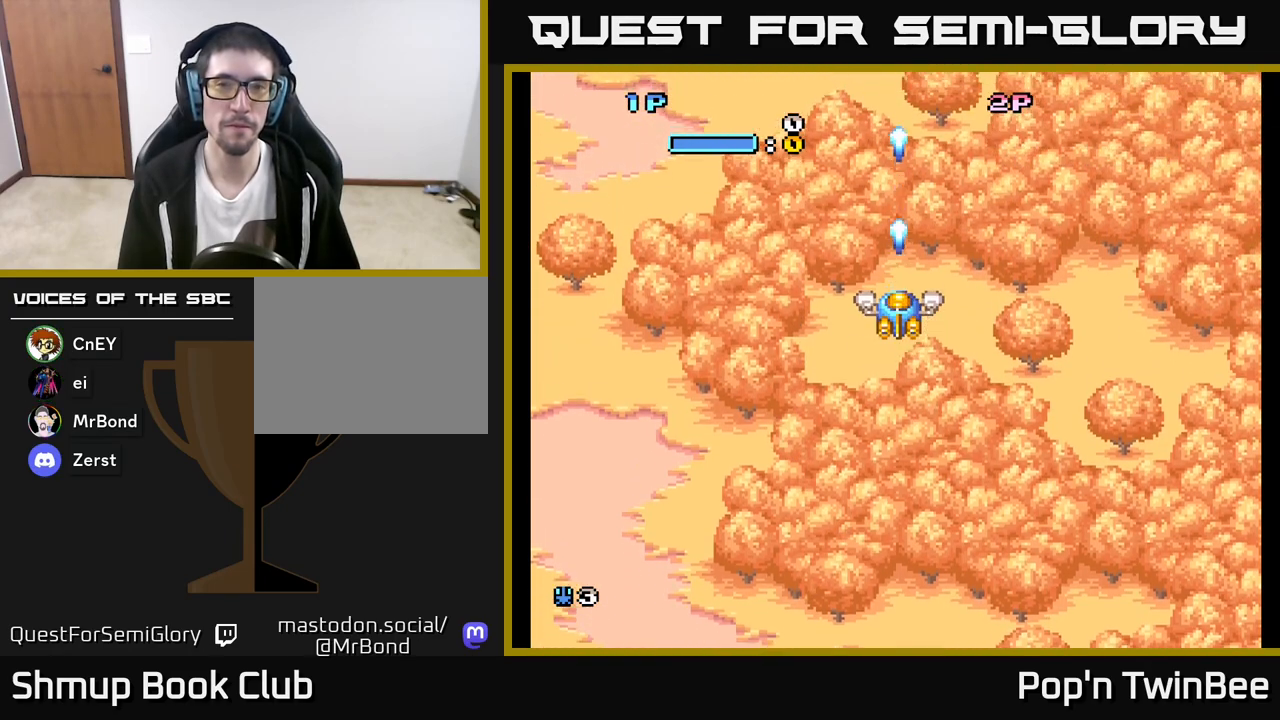
{"buttons": ["A"], "left_stick": "center", "right_stick": "center", "events": []}
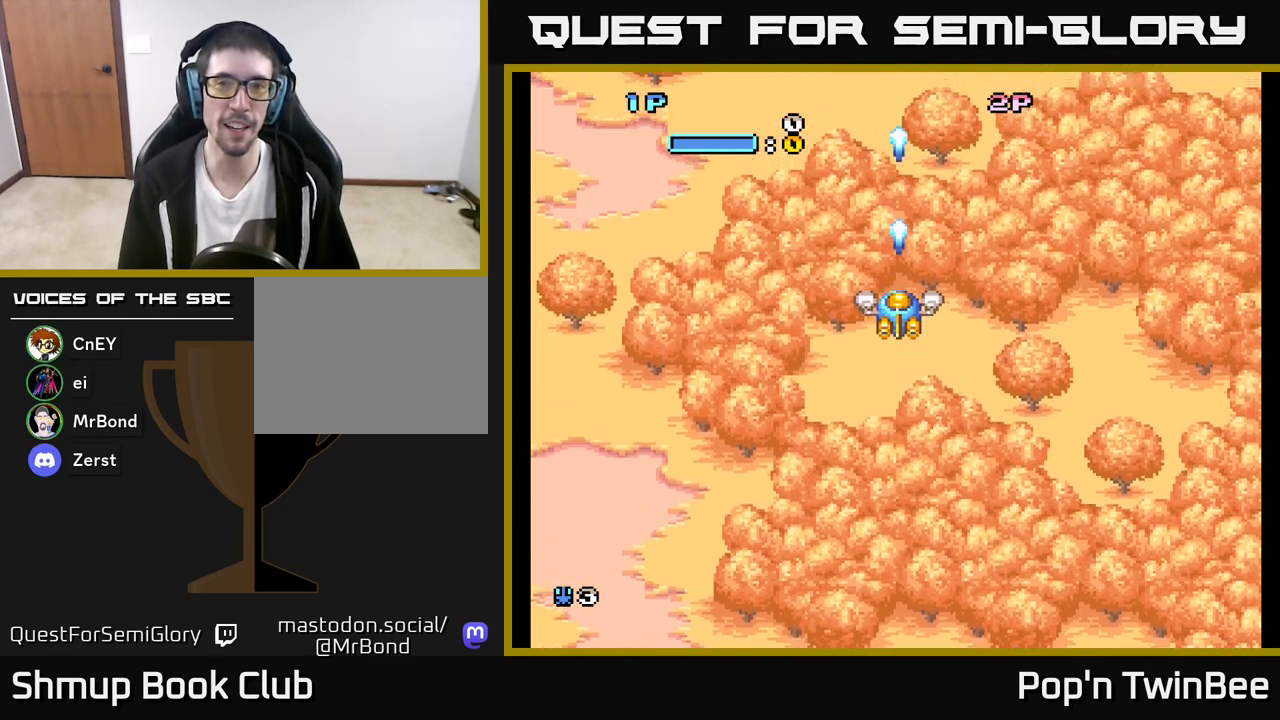
{"buttons": ["A"], "left_stick": "center", "right_stick": "center", "events": []}
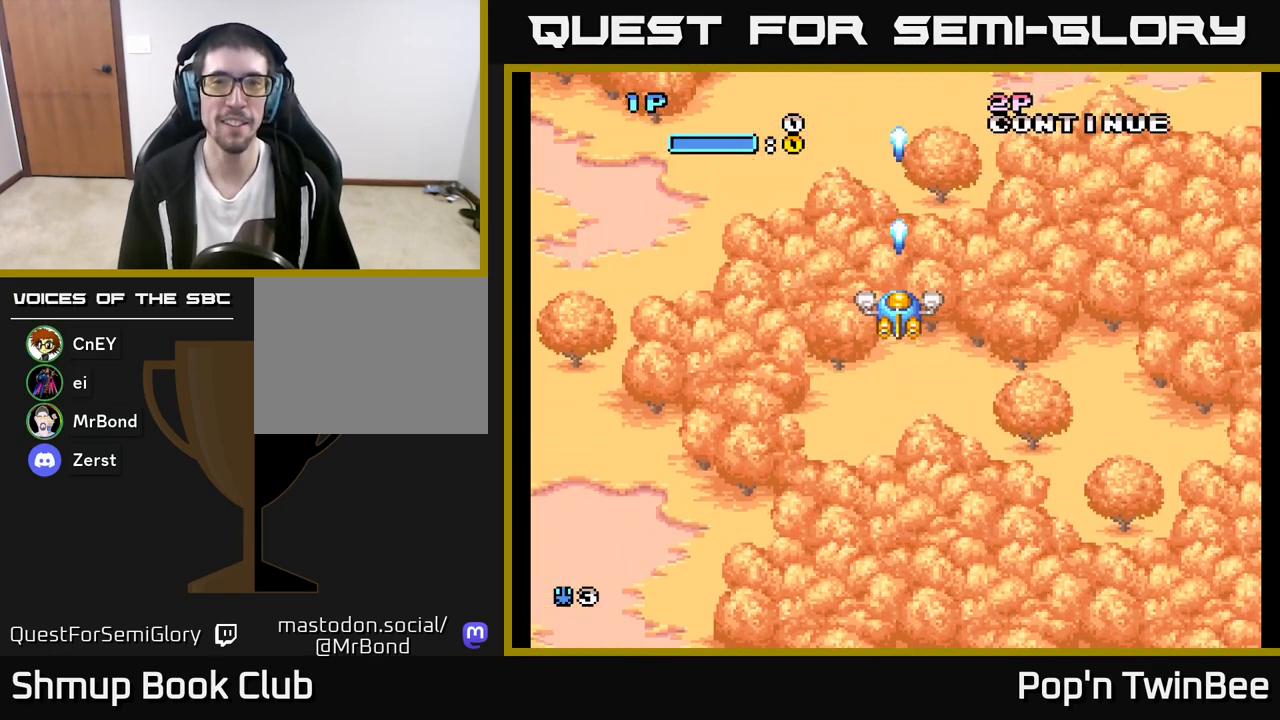
{"buttons": ["A"], "left_stick": "center", "right_stick": "center", "events": []}
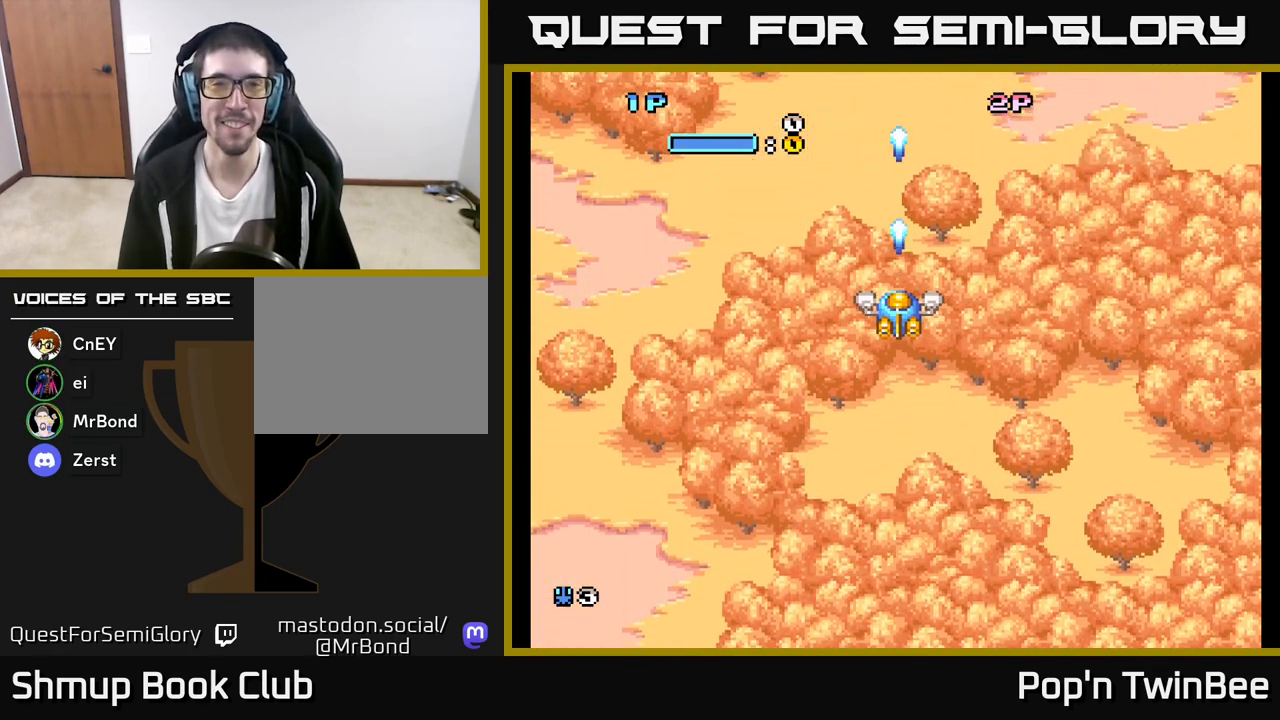
{"buttons": ["A"], "left_stick": "center", "right_stick": "center", "events": []}
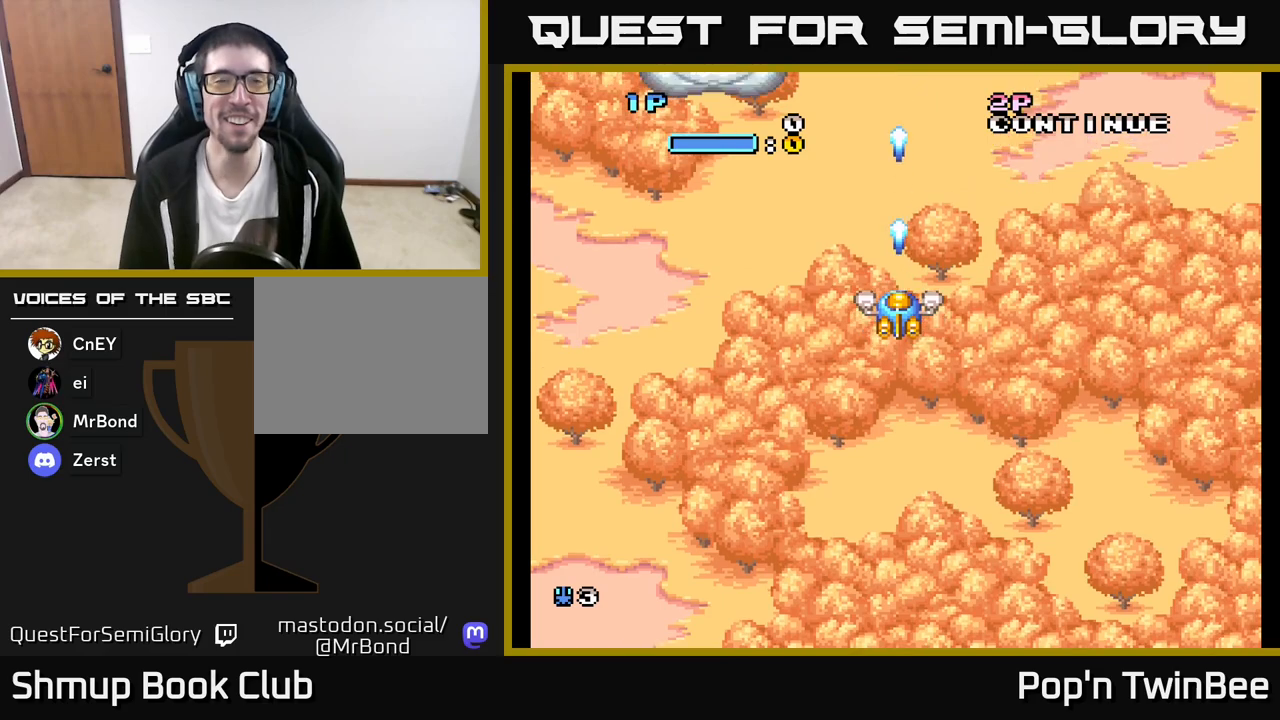
{"buttons": ["DPAD_LEFT"], "left_stick": "center", "right_stick": "center", "events": [[317, "DPAD_LEFT", "down"], [367, "A", "up"]]}
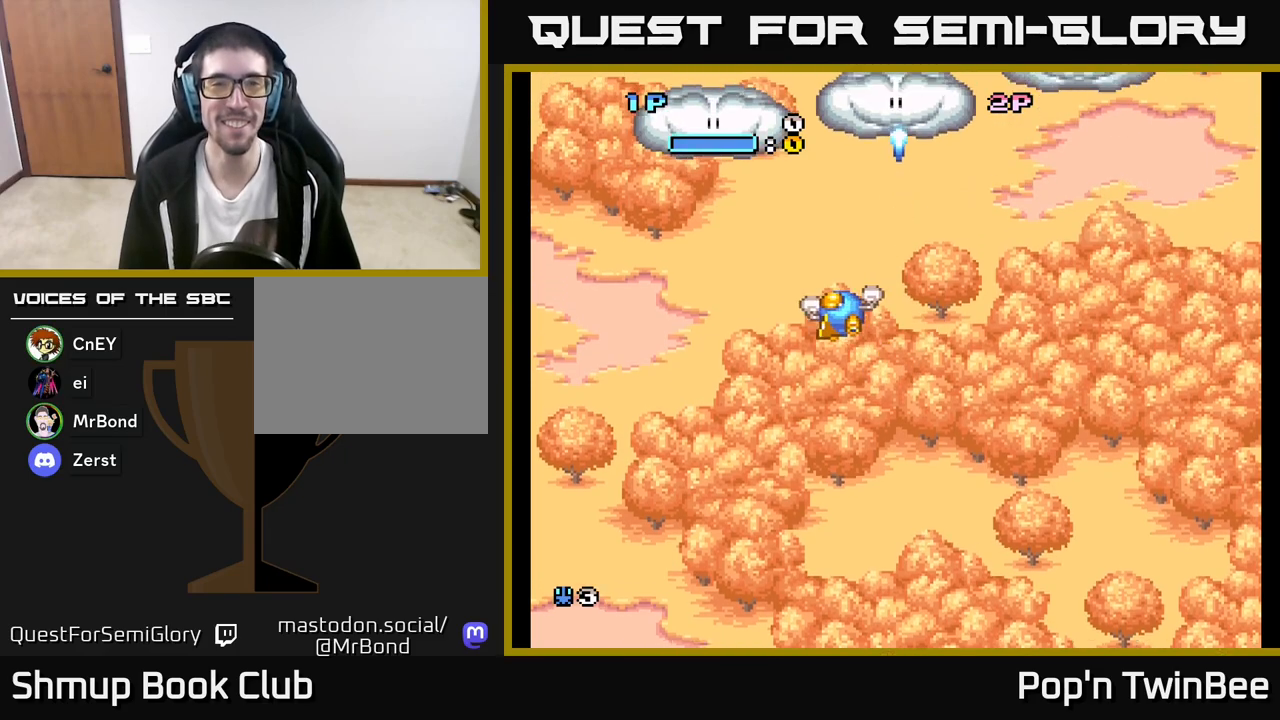
{"buttons": ["A", "DPAD_UP"], "left_stick": "center", "right_stick": "center", "events": [[167, "DPAD_UP", "down"], [467, "A", "down"], [483, "DPAD_LEFT", "up"]]}
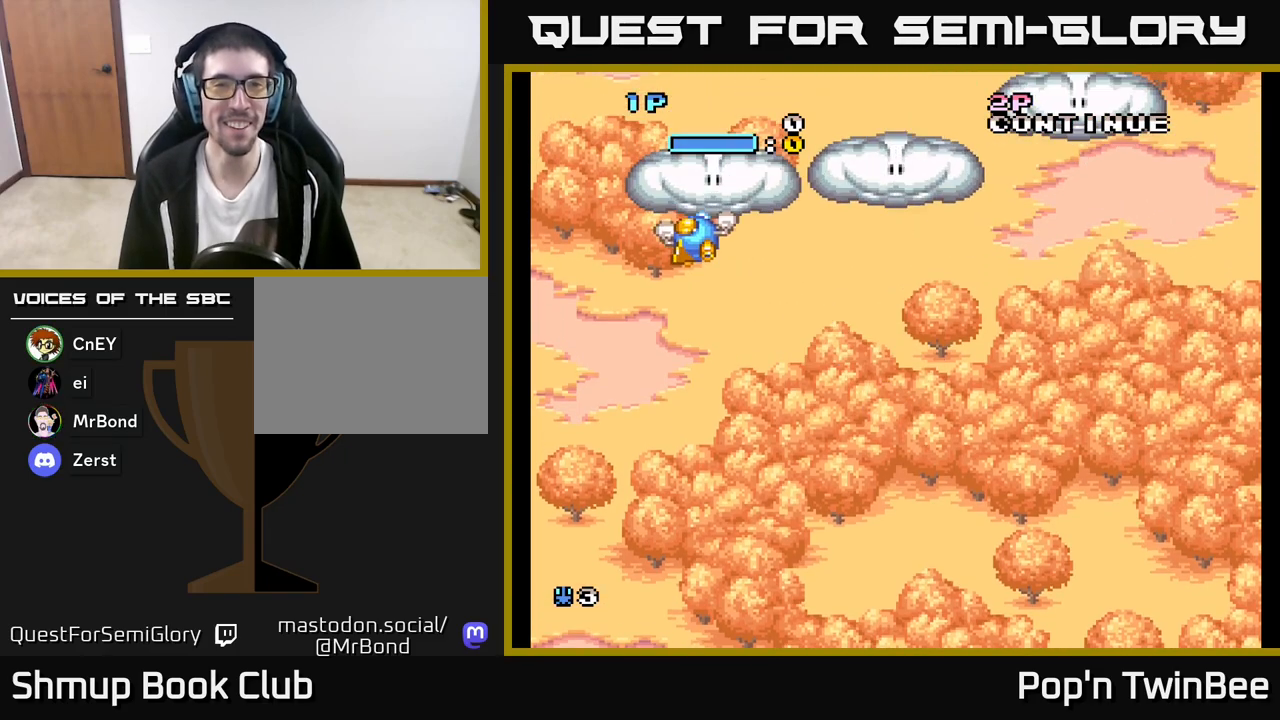
{"buttons": ["DPAD_DOWN", "DPAD_RIGHT"], "left_stick": "center", "right_stick": "center", "events": [[67, "A", "up"], [317, "DPAD_RIGHT", "down"], [467, "DPAD_UP", "up"], [500, "DPAD_DOWN", "down"]]}
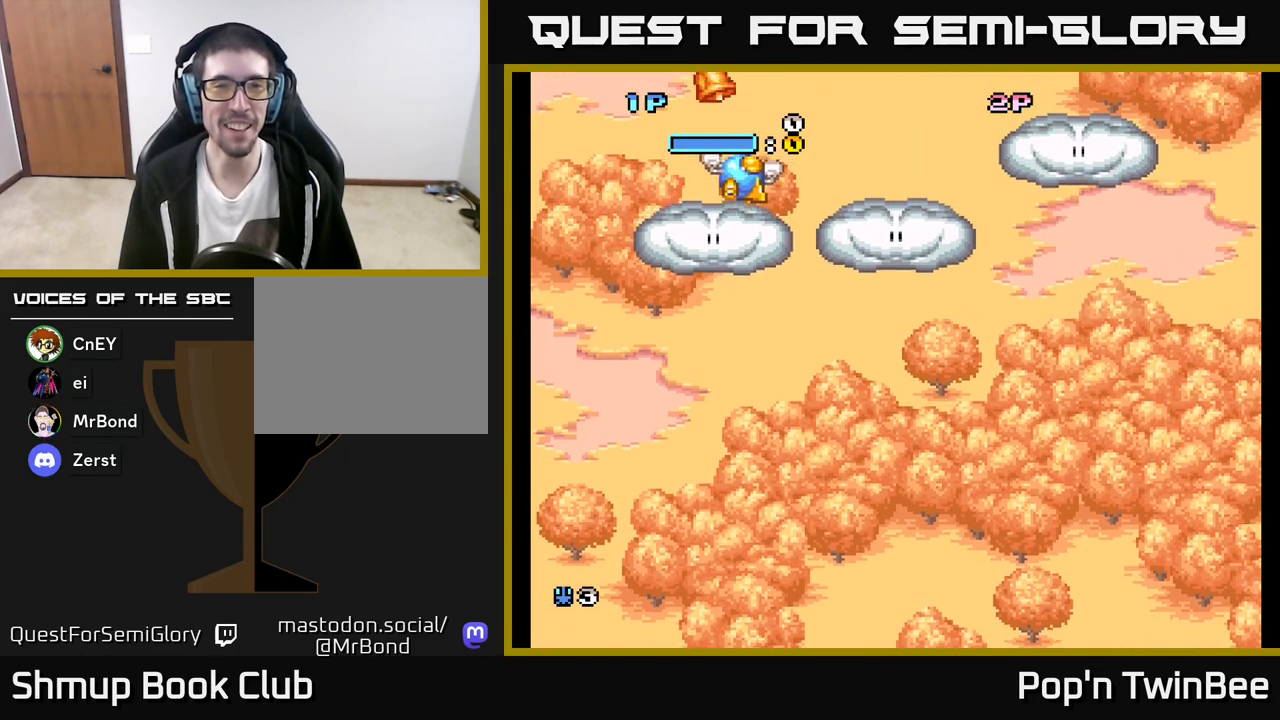
{"buttons": ["DPAD_UP"], "left_stick": "center", "right_stick": "center", "events": [[367, "DPAD_DOWN", "up"], [433, "DPAD_UP", "down"], [450, "DPAD_RIGHT", "up"]]}
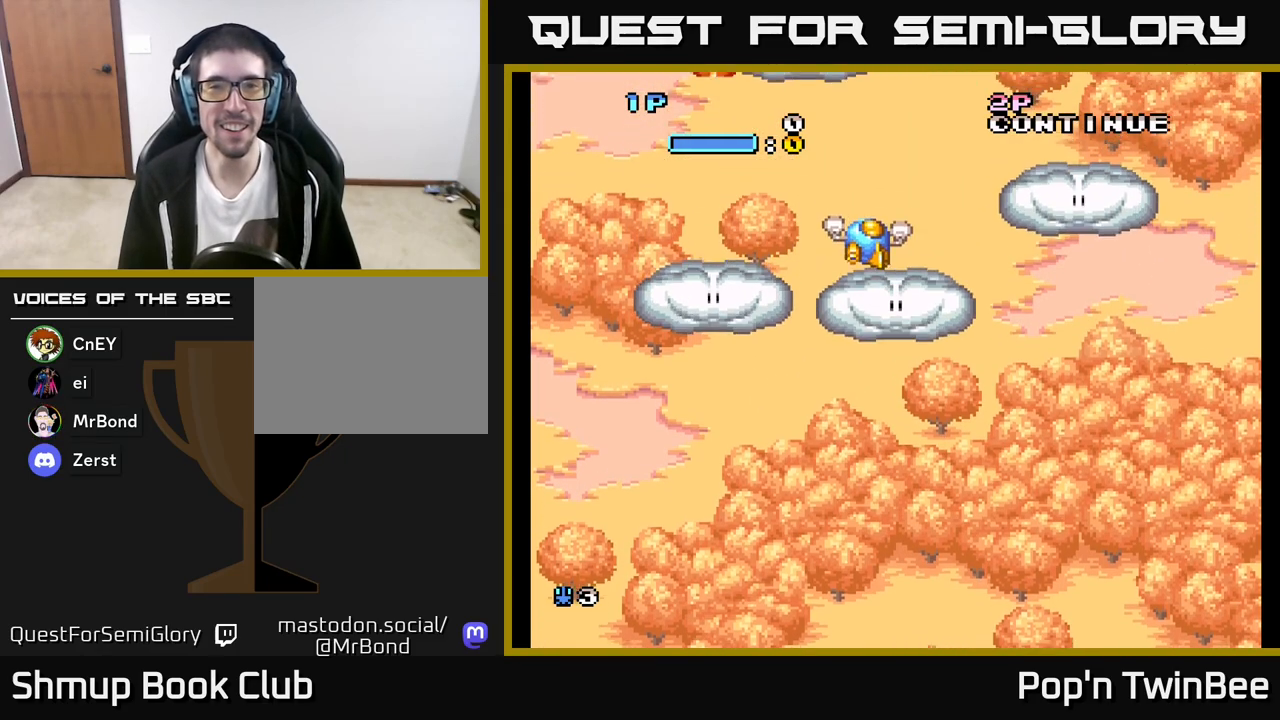
{"buttons": ["DPAD_LEFT"], "left_stick": "center", "right_stick": "center", "events": [[283, "DPAD_UP", "up"], [367, "DPAD_RIGHT", "down"], [433, "DPAD_RIGHT", "up"], [467, "DPAD_LEFT", "down"]]}
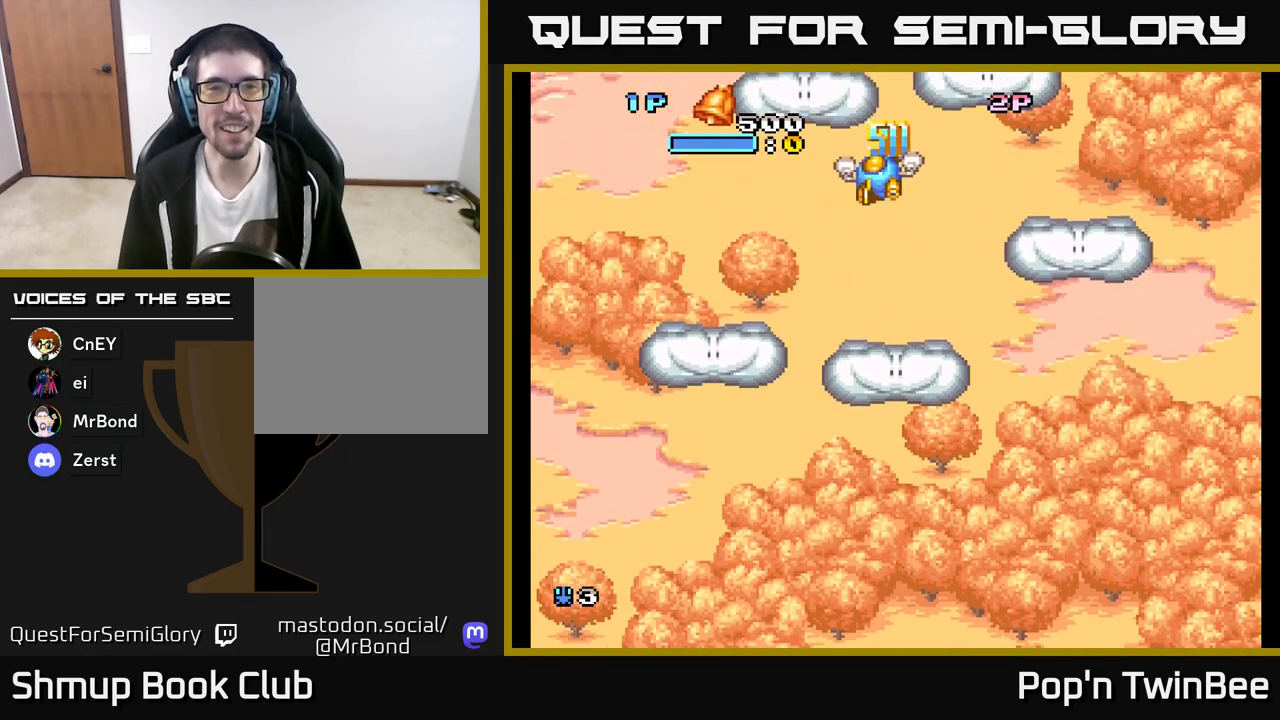
{"buttons": ["DPAD_DOWN"], "left_stick": "center", "right_stick": "center", "events": [[367, "DPAD_DOWN", "down"], [433, "DPAD_LEFT", "up"]]}
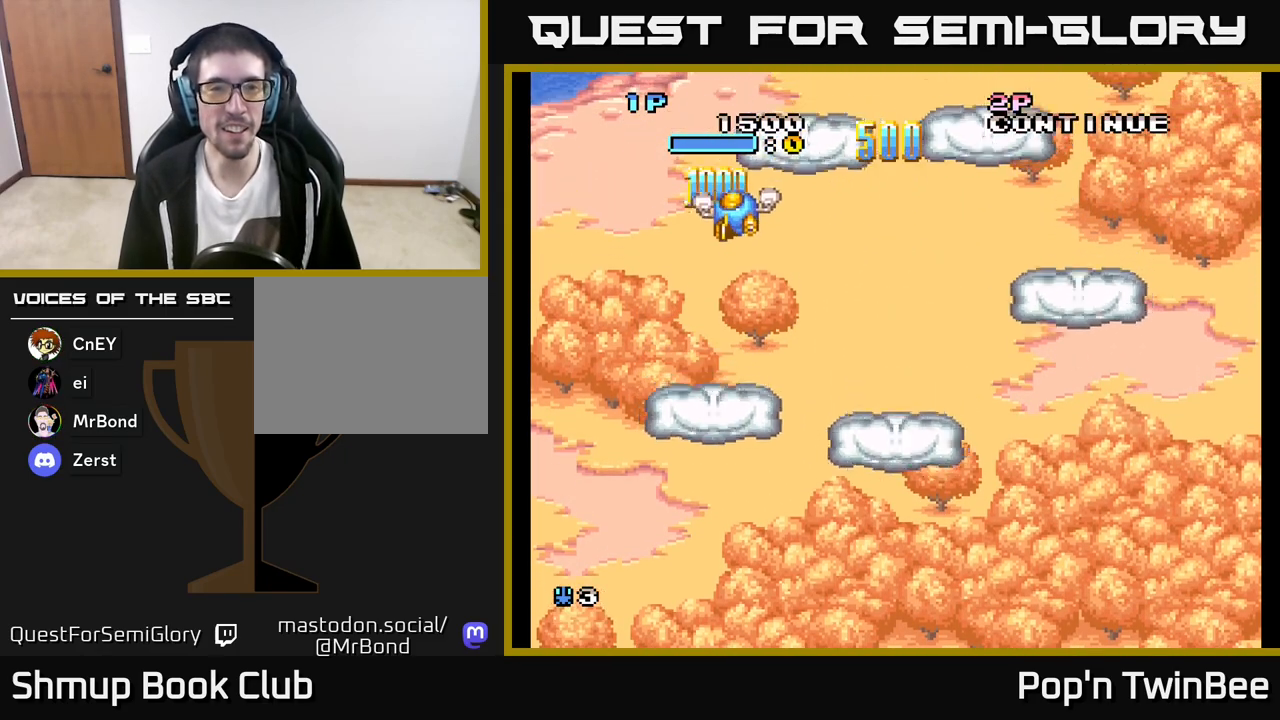
{"buttons": ["DPAD_DOWN", "DPAD_RIGHT"], "left_stick": "center", "right_stick": "center", "events": [[50, "DPAD_RIGHT", "down"]]}
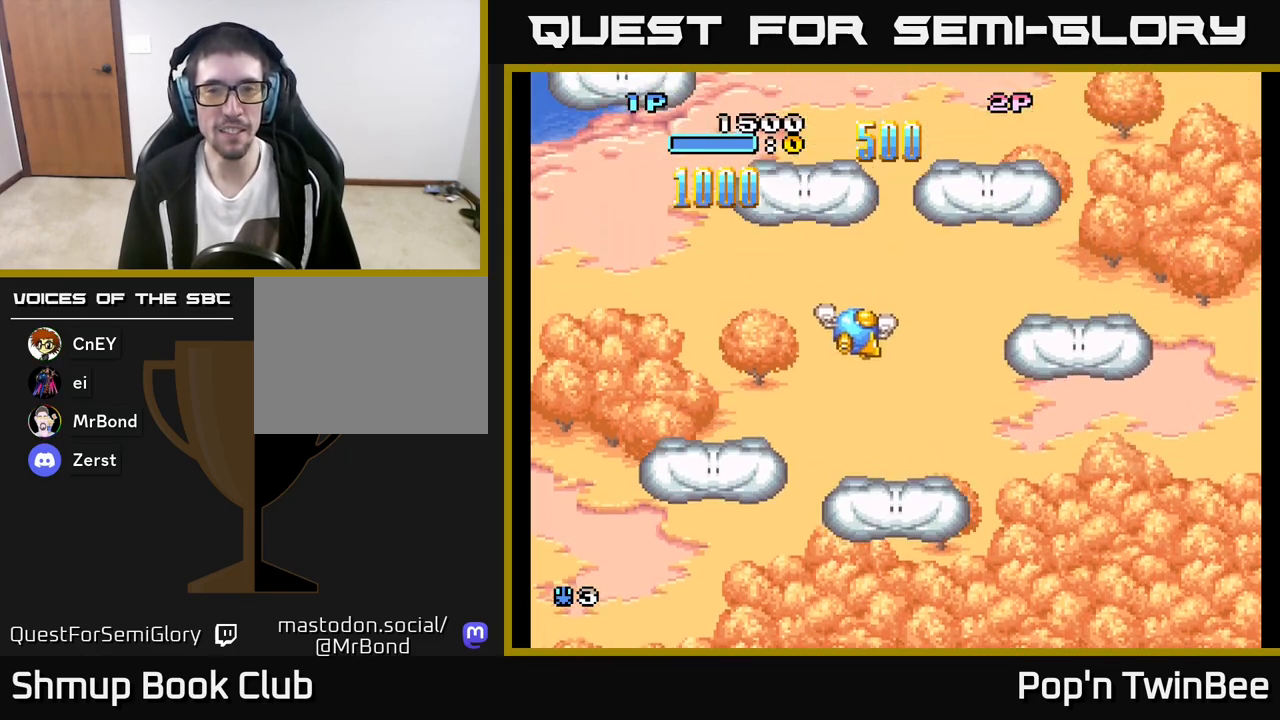
{"buttons": ["DPAD_DOWN", "DPAD_RIGHT"], "left_stick": "center", "right_stick": "center", "events": []}
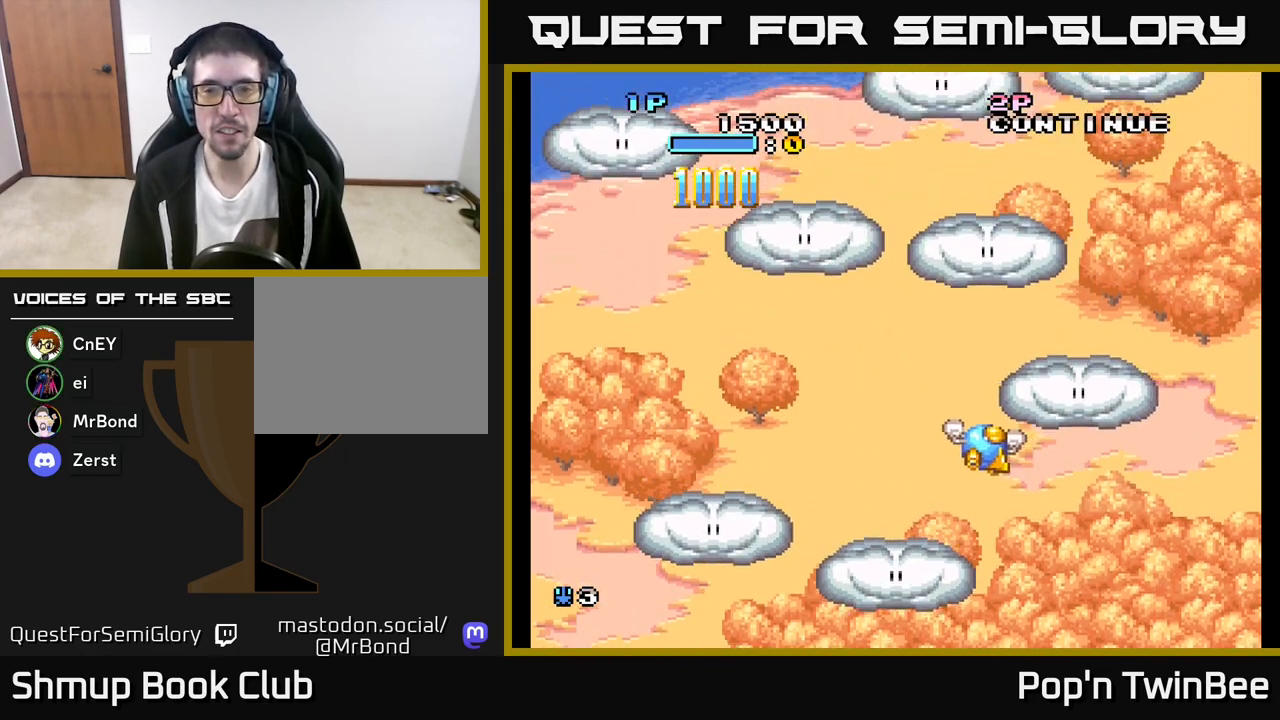
{"buttons": ["DPAD_UP", "DPAD_LEFT"], "left_stick": "center", "right_stick": "center", "events": [[83, "DPAD_DOWN", "up"], [267, "DPAD_UP", "down"], [283, "DPAD_RIGHT", "up"], [300, "A", "down"], [350, "A", "up"], [500, "DPAD_LEFT", "down"]]}
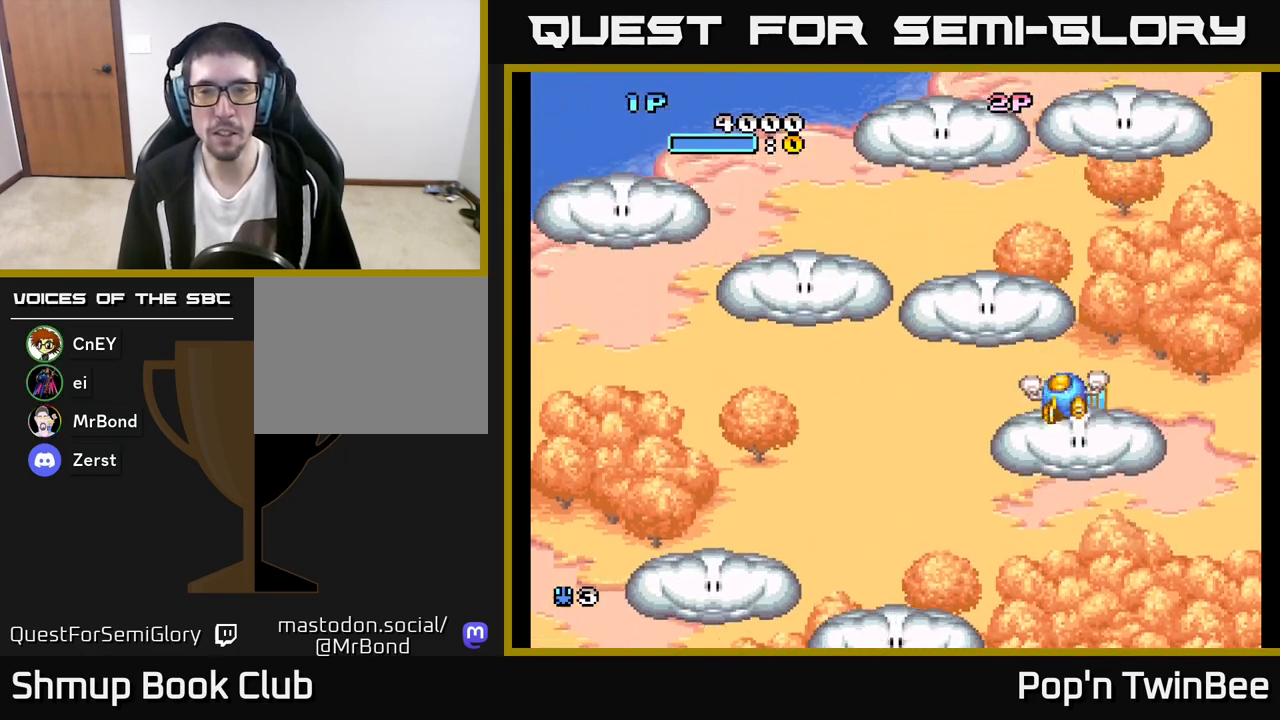
{"buttons": ["DPAD_DOWN", "DPAD_LEFT"], "left_stick": "center", "right_stick": "center"}
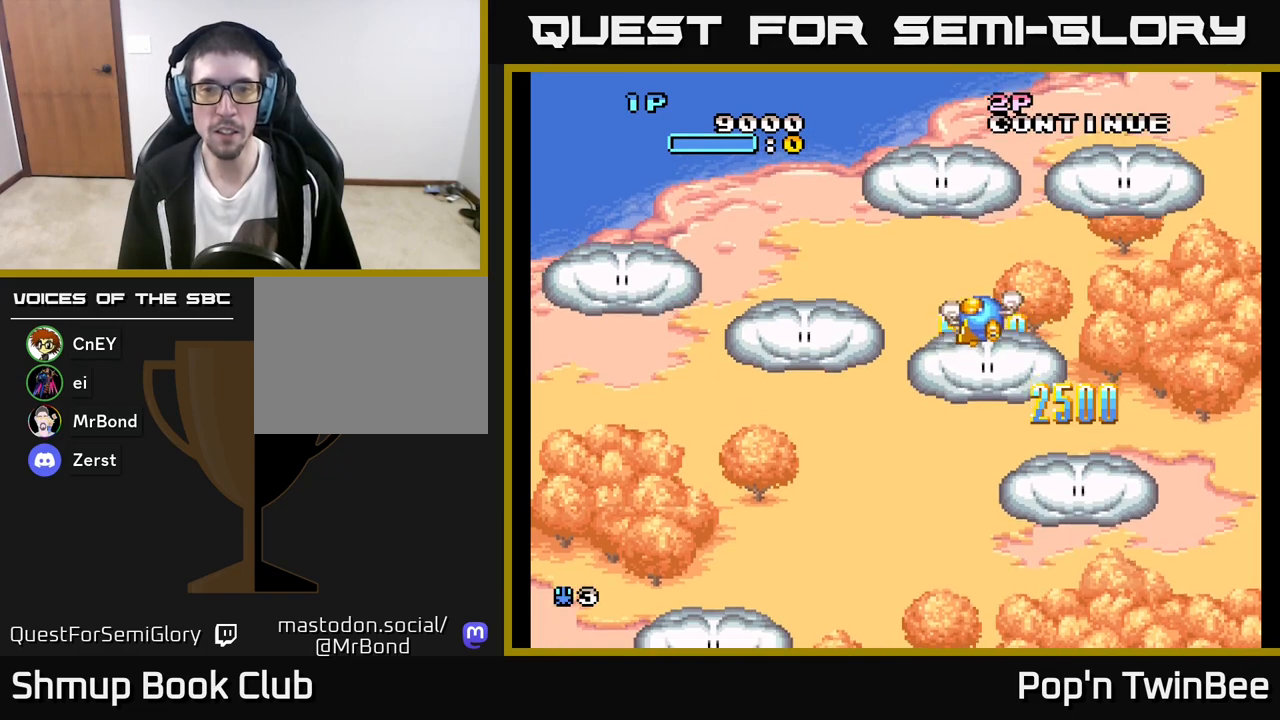
{"buttons": ["DPAD_DOWN", "DPAD_LEFT"], "left_stick": "center", "right_stick": "center", "events": []}
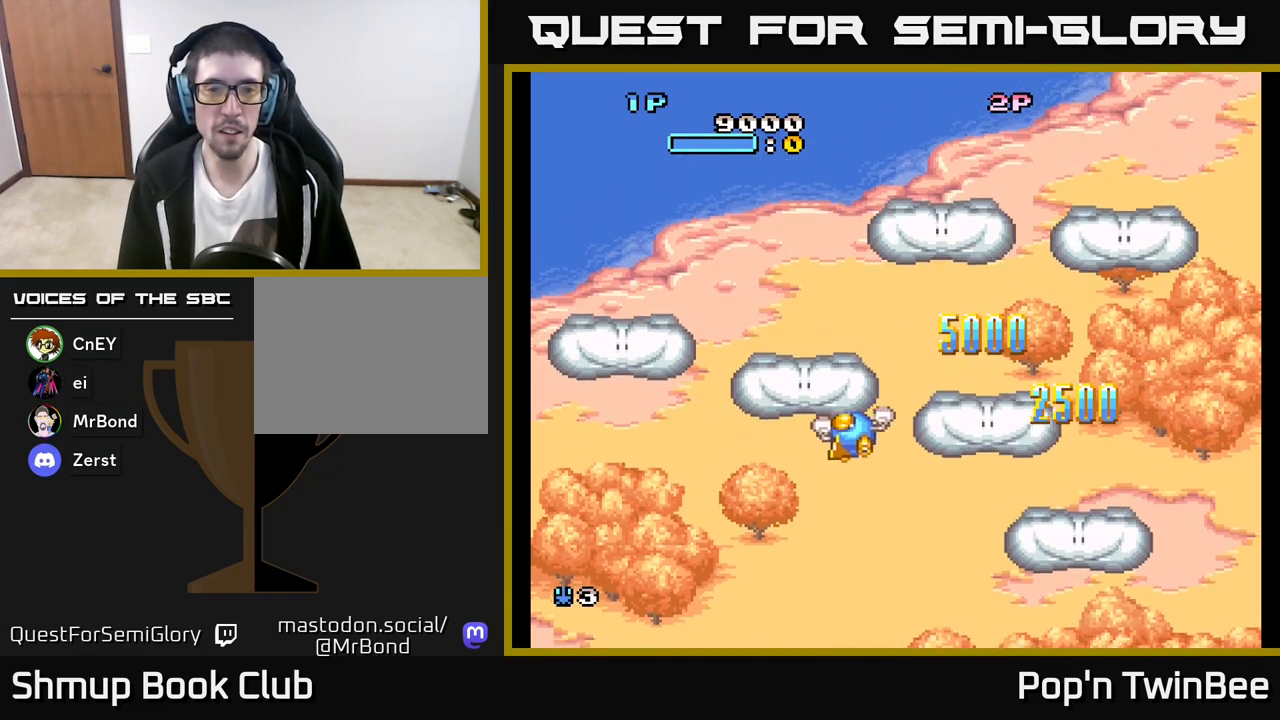
{"buttons": ["DPAD_DOWN", "DPAD_LEFT"], "left_stick": "center", "right_stick": "center", "events": [[33, "DPAD_DOWN", "up"], [100, "DPAD_UP", "down"], [117, "DPAD_LEFT", "up"], [133, "A", "down"], [183, "A", "up"], [200, "DPAD_LEFT", "down"], [233, "DPAD_UP", "up"], [267, "DPAD_DOWN", "down"]]}
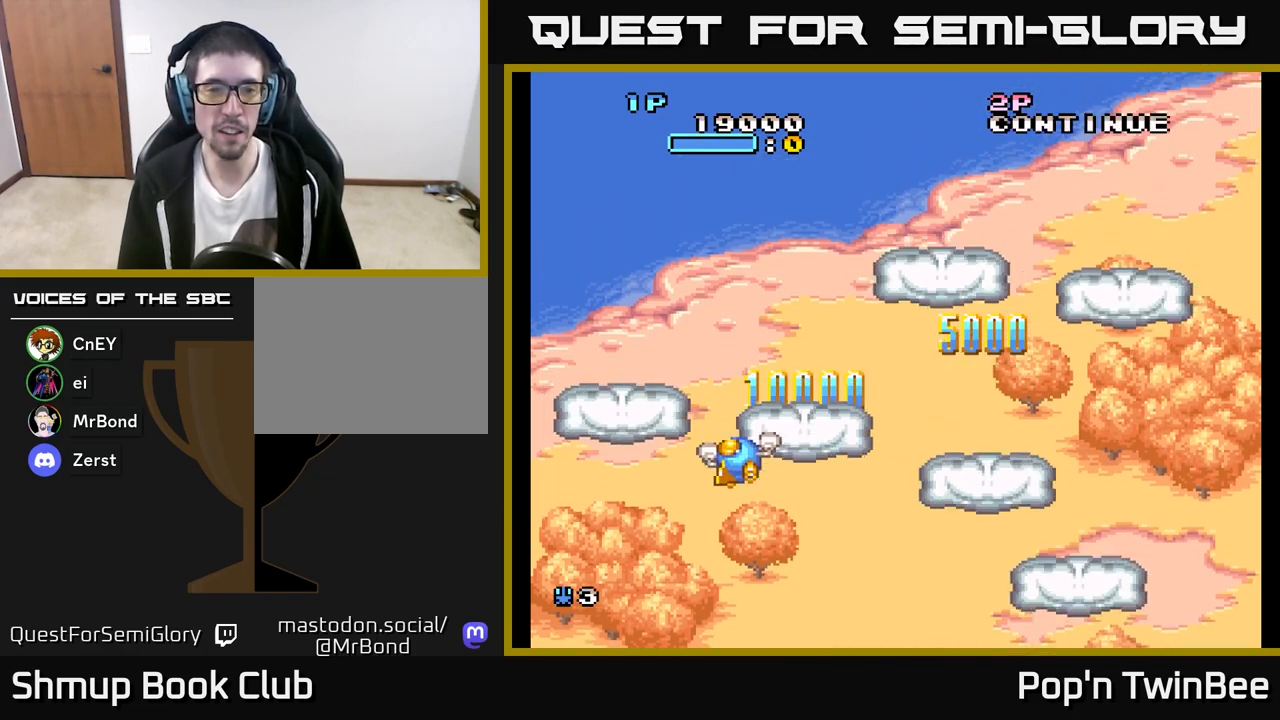
{"buttons": ["DPAD_UP", "DPAD_RIGHT"], "left_stick": "center", "right_stick": "center", "events": [[100, "DPAD_DOWN", "up"], [350, "A", "down"], [383, "DPAD_UP", "down"], [400, "DPAD_LEFT", "up"], [417, "A", "up"], [433, "DPAD_RIGHT", "down"]]}